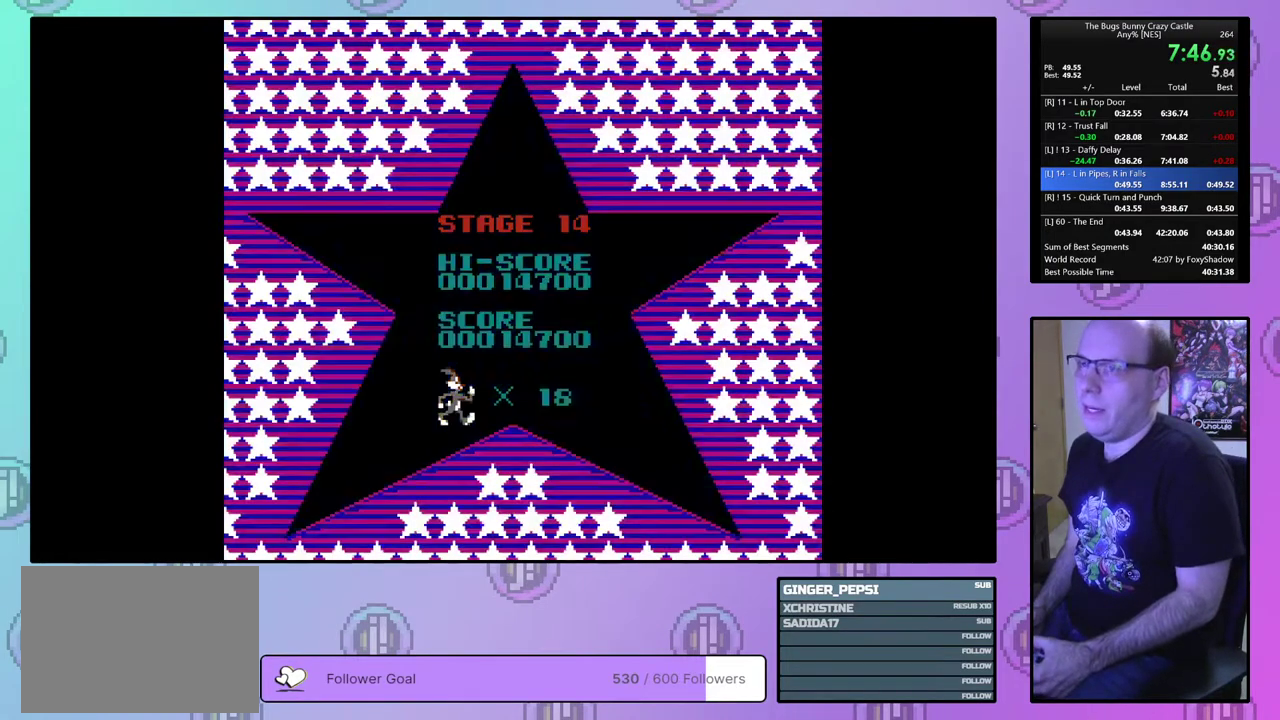
Gameplay with a controller (PlayStation layout); each line is a JSON object with the inputs held at the frame after it (dt_ms = milliseconds from this image to that frame). "events" lists button and stick changes between this image and that frame as [ms after this image, input, new state], when the widget could be followed in between. Not read: L3 R3 START left_stick right_stick.
{"dt_ms": 300, "buttons": [], "events": [[17, "CIRCLE", "down"], [33, "CROSS", "down"], [100, "CIRCLE", "up"], [100, "CROSS", "up"], [150, "CIRCLE", "down"], [150, "CROSS", "down"], [233, "CROSS", "up"], [250, "CIRCLE", "up"]]}
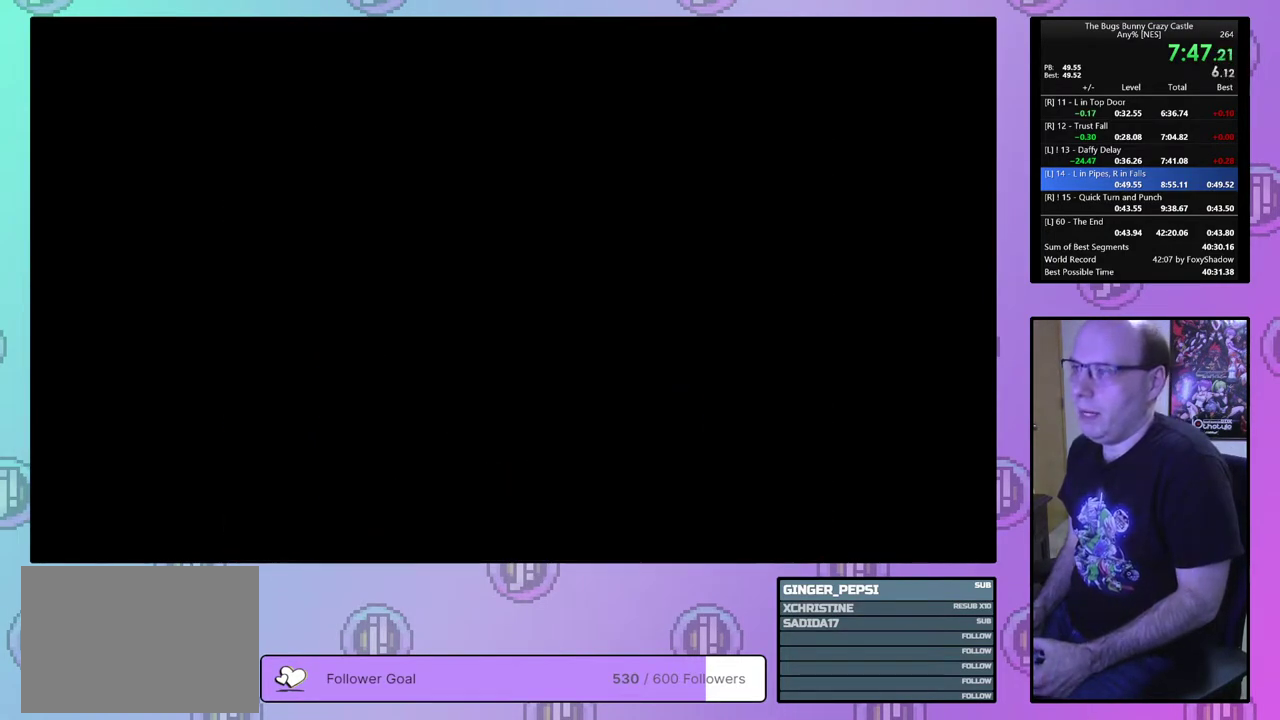
{"dt_ms": 600, "buttons": [], "events": []}
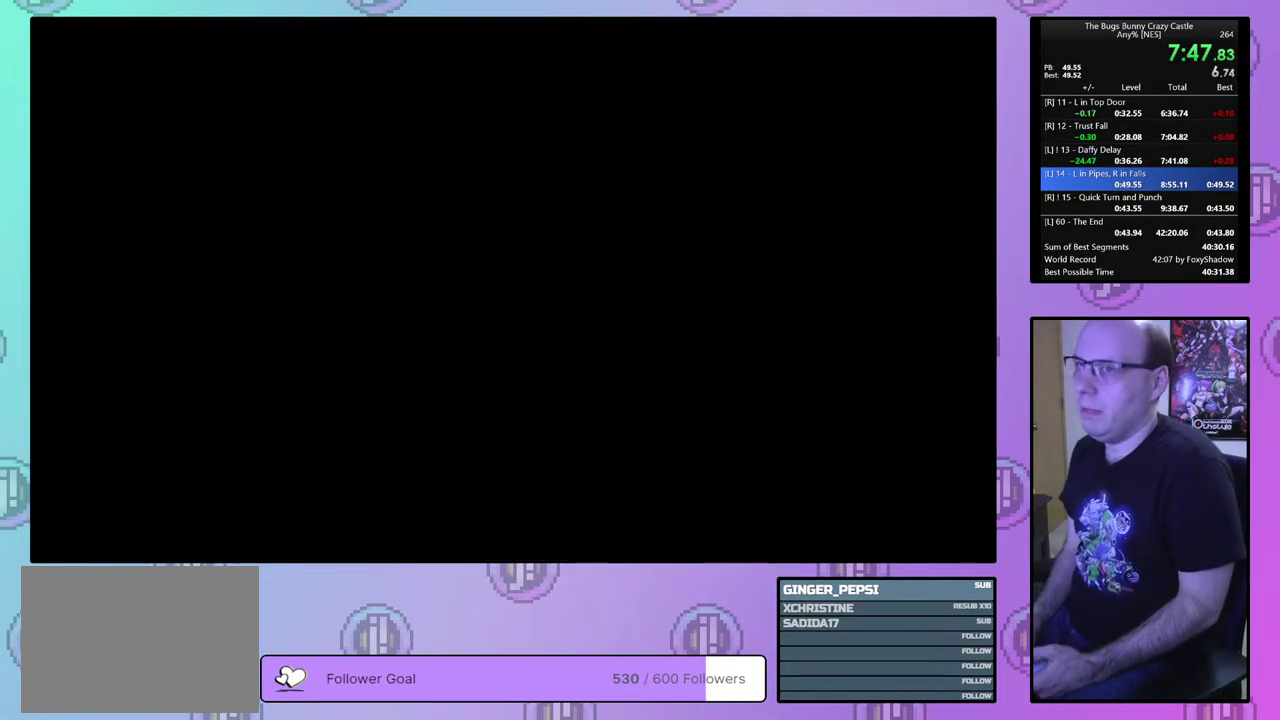
{"dt_ms": 300, "buttons": ["DPAD_LEFT"], "events": [[300, "DPAD_LEFT", "down"]]}
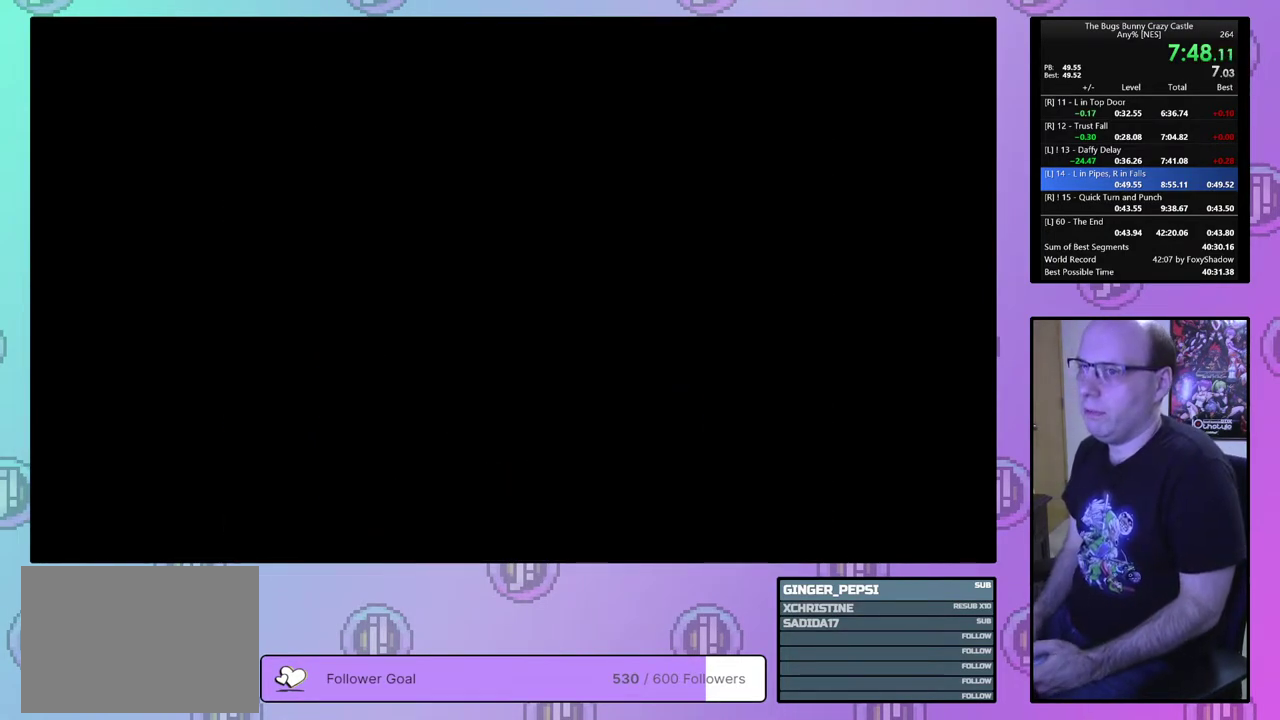
{"dt_ms": 700, "buttons": ["DPAD_LEFT"], "events": []}
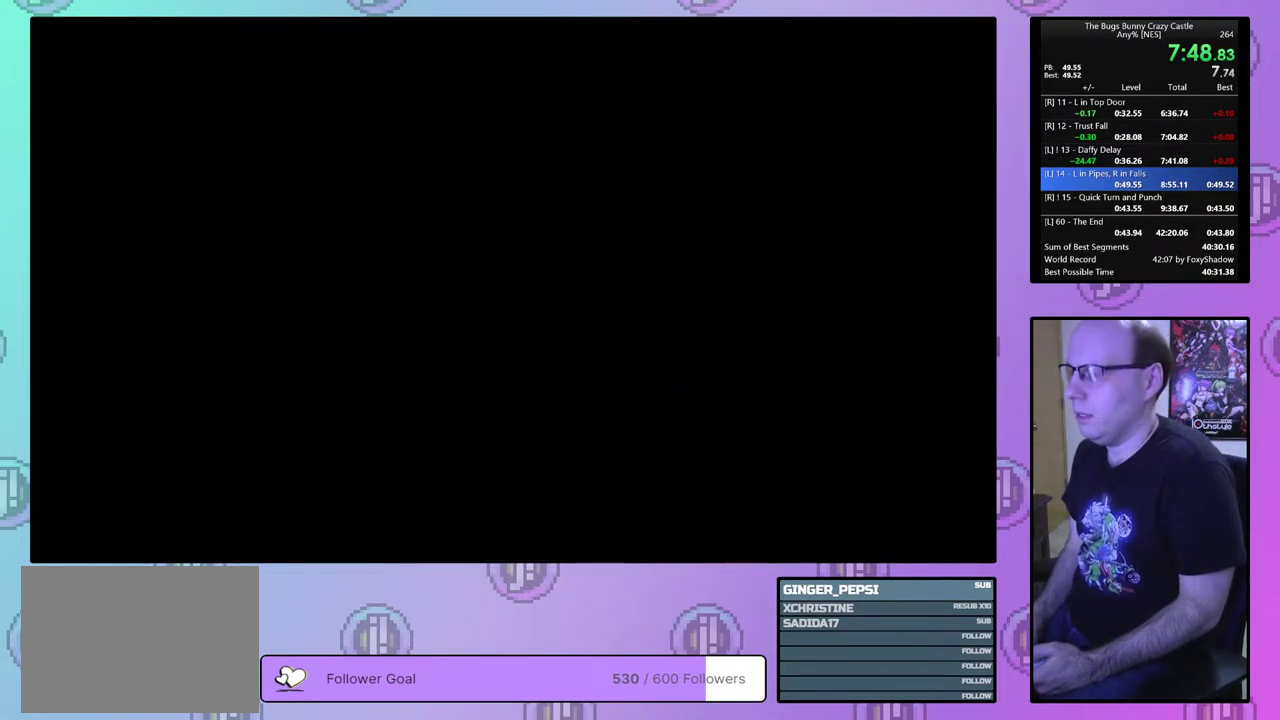
{"dt_ms": 700, "buttons": ["DPAD_RIGHT"], "events": [[550, "DPAD_LEFT", "up"], [667, "DPAD_RIGHT", "down"]]}
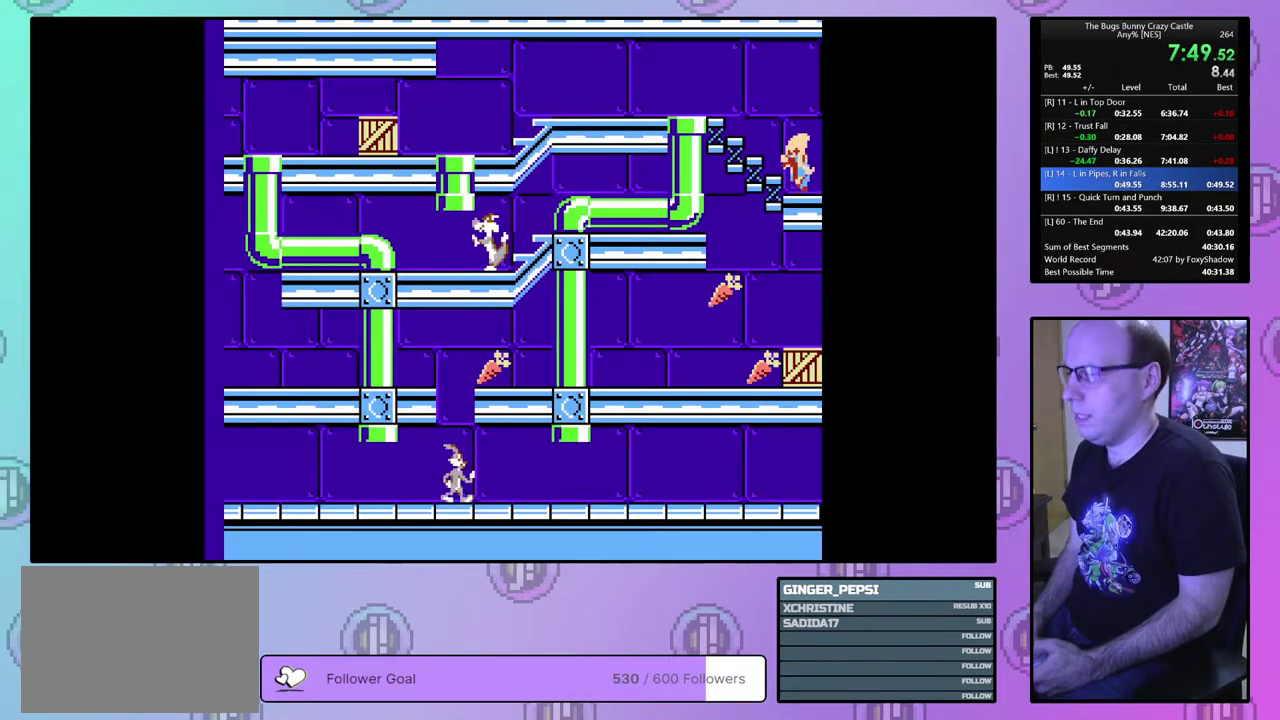
{"dt_ms": 300, "buttons": ["DPAD_RIGHT"], "events": []}
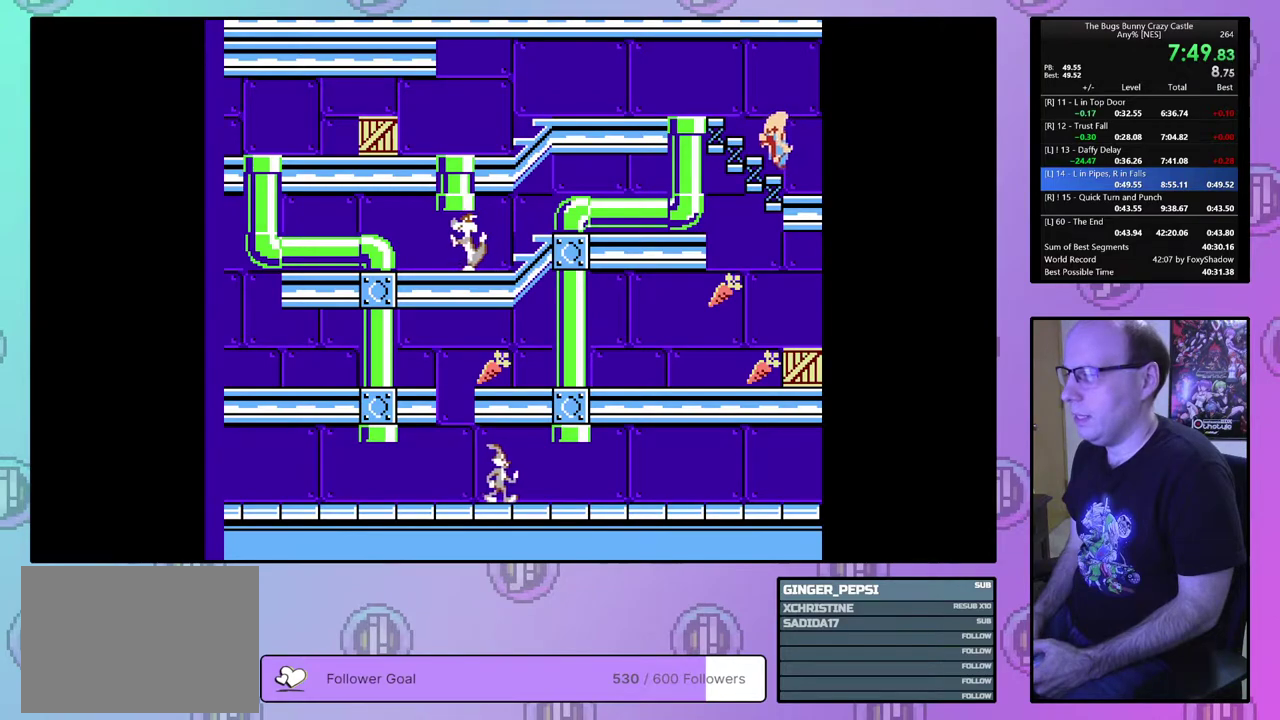
{"dt_ms": 300, "buttons": ["DPAD_UP", "DPAD_RIGHT"], "events": [[250, "DPAD_UP", "down"]]}
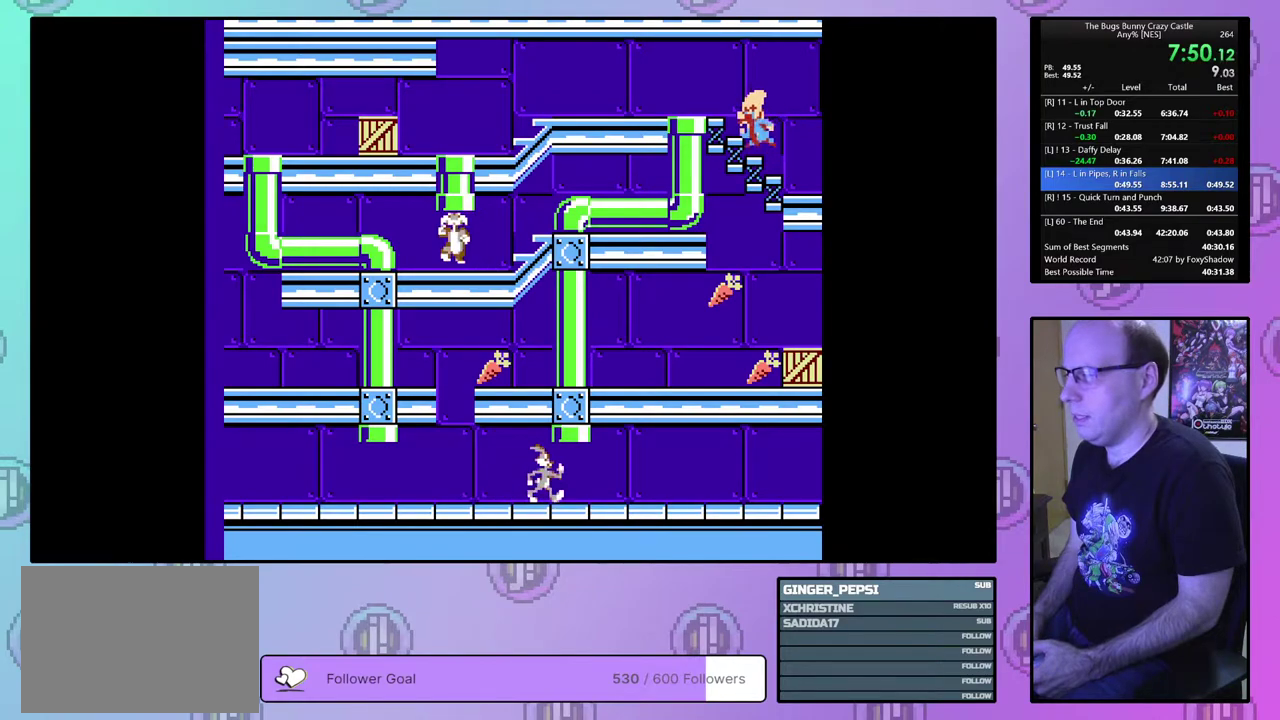
{"dt_ms": 200, "buttons": ["DPAD_UP", "DPAD_LEFT"], "events": [[100, "DPAD_RIGHT", "up"], [183, "DPAD_LEFT", "down"]]}